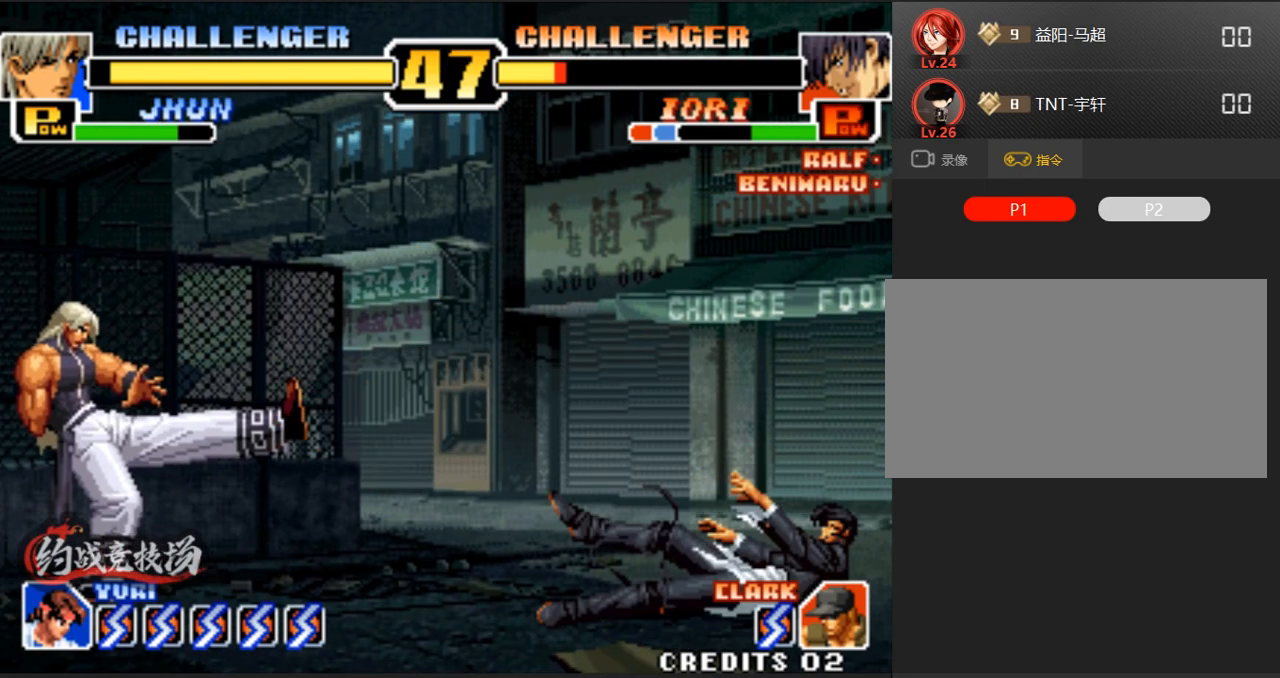
Gameplay with a controller (arcade stick); each line is a JSON object with the inputs held at the frame after it. "events" lists button and stick changes between this image and that frame as [ms after this image, input, new state], when the widget could be followed in between. Not read: L3 R3.
{"buttons": [], "left_stick": "right", "events": [[50, "left_stick", "right"], [133, "left_stick", "center"], [183, "left_stick", "right"]]}
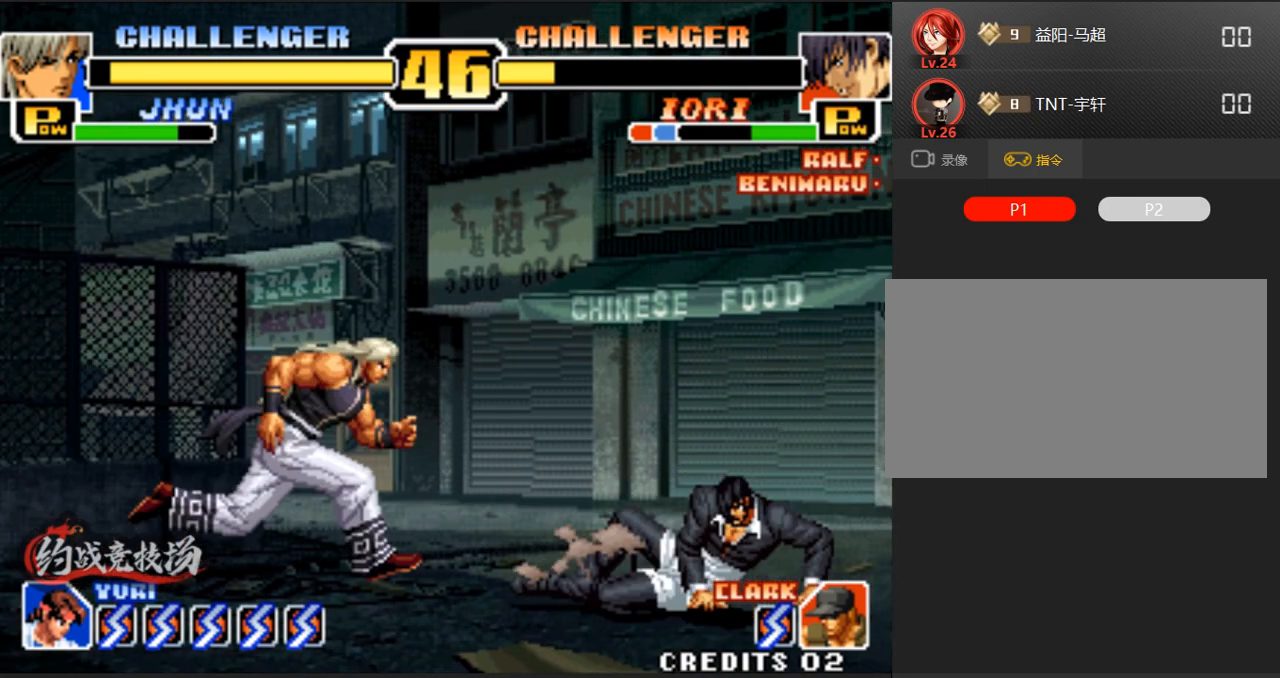
{"buttons": ["A", "B"], "left_stick": "left", "events": [[150, "left_stick", "down"], [200, "left_stick", "center"], [250, "left_stick", "down"], [300, "B", "down"], [350, "left_stick", "left"], [450, "A", "down"]]}
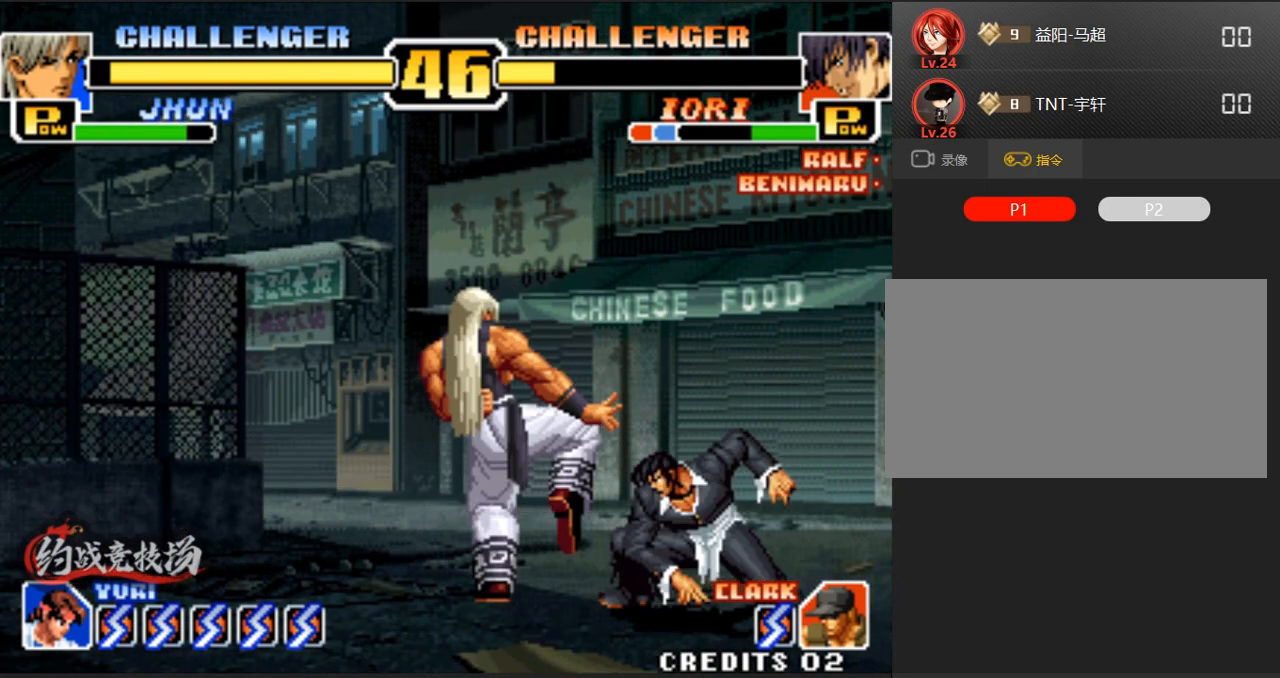
{"buttons": ["A"], "left_stick": "left", "events": [[83, "B", "up"]]}
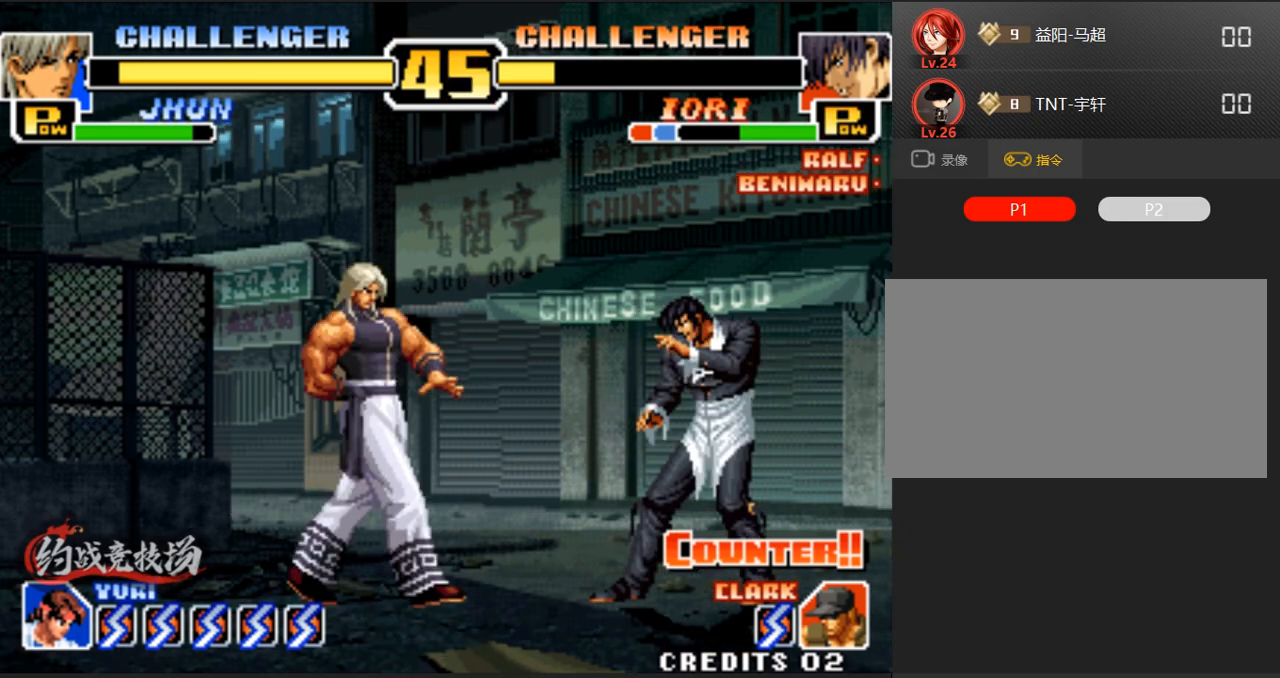
{"buttons": [], "left_stick": "center", "events": [[67, "A", "up"], [267, "left_stick", "right"], [350, "left_stick", "center"]]}
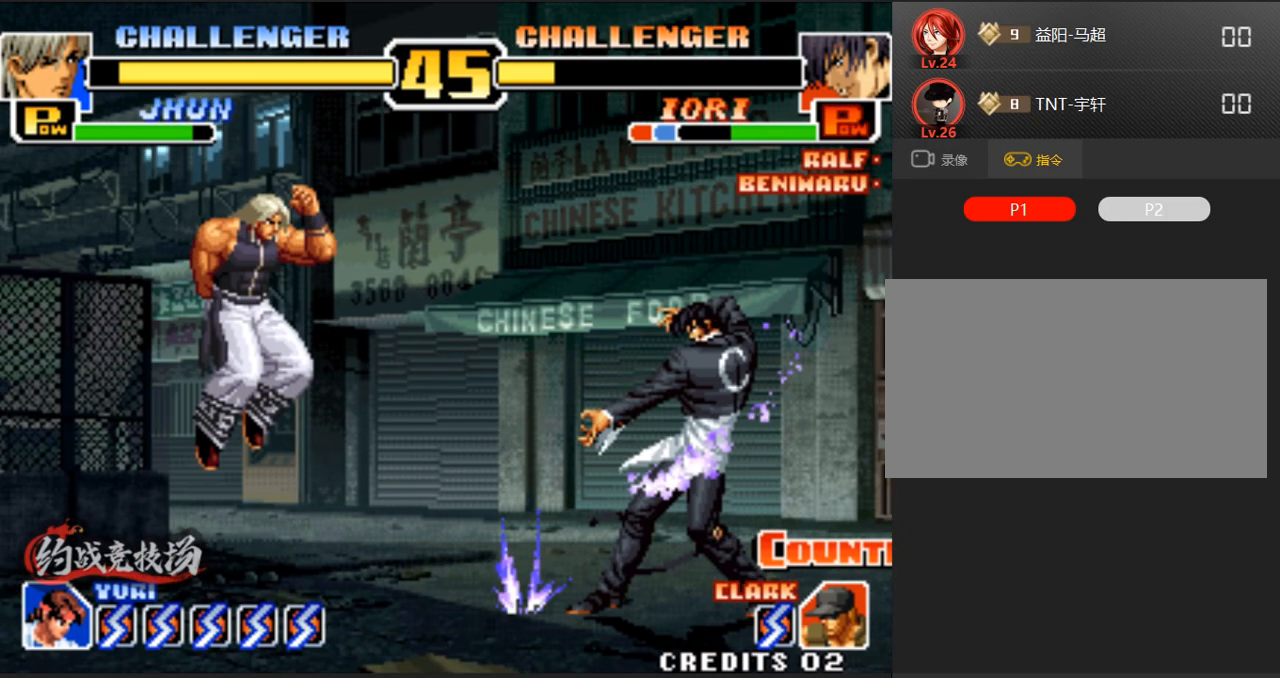
{"buttons": [], "left_stick": "right", "events": [[150, "D", "down"], [300, "D", "up"], [333, "left_stick", "right"]]}
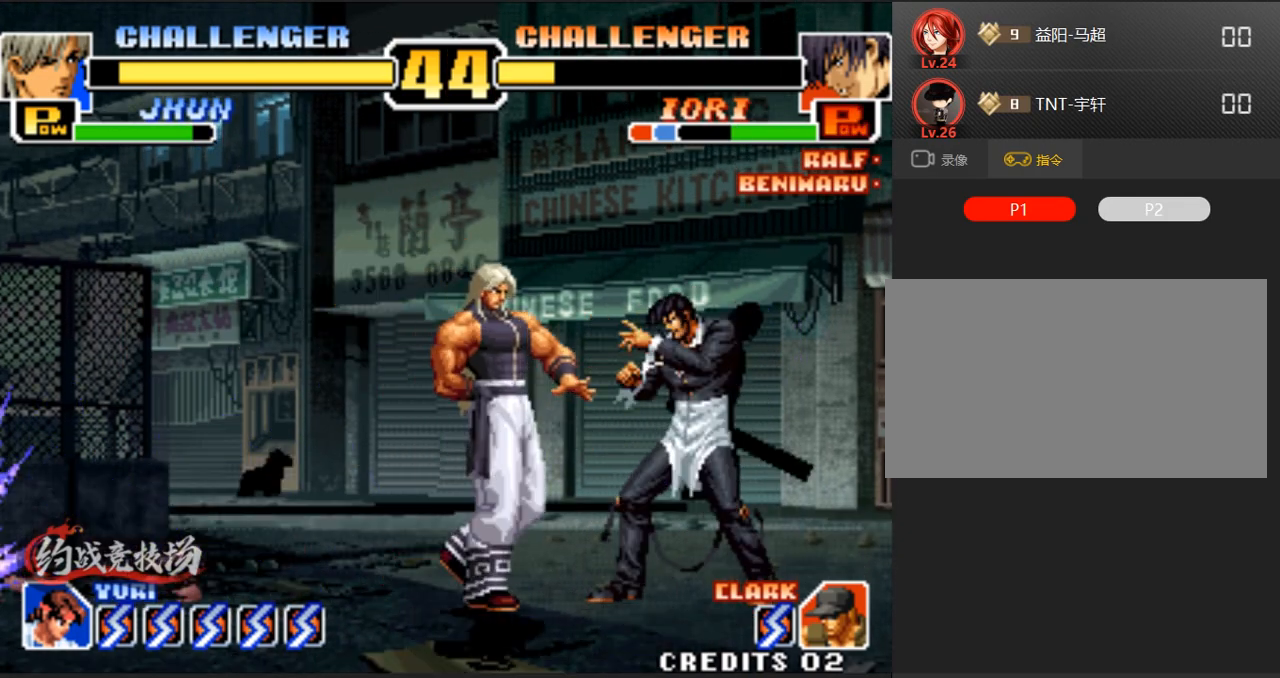
{"buttons": [], "left_stick": "center", "events": [[33, "C", "down"], [33, "D", "down"], [133, "left_stick", "center"], [183, "D", "up"], [217, "C", "up"]]}
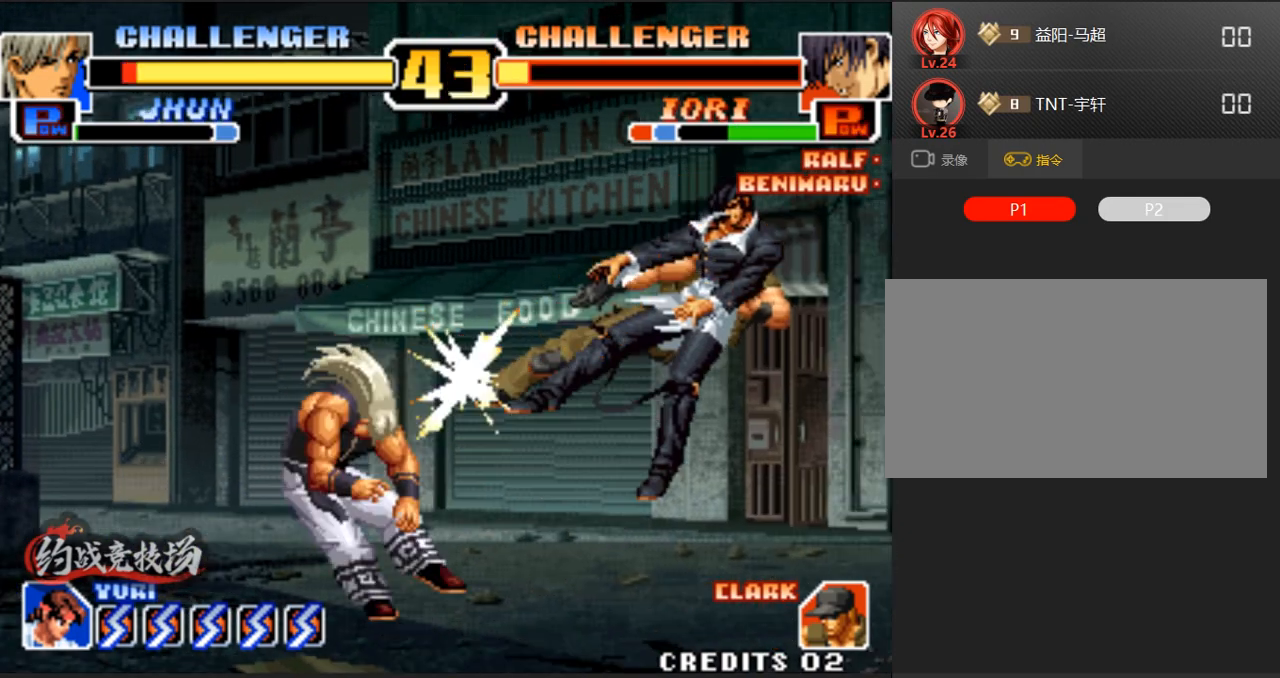
{"buttons": [], "left_stick": "left", "events": [[100, "left_stick", "right"], [150, "left_stick", "center"], [200, "left_stick", "left"]]}
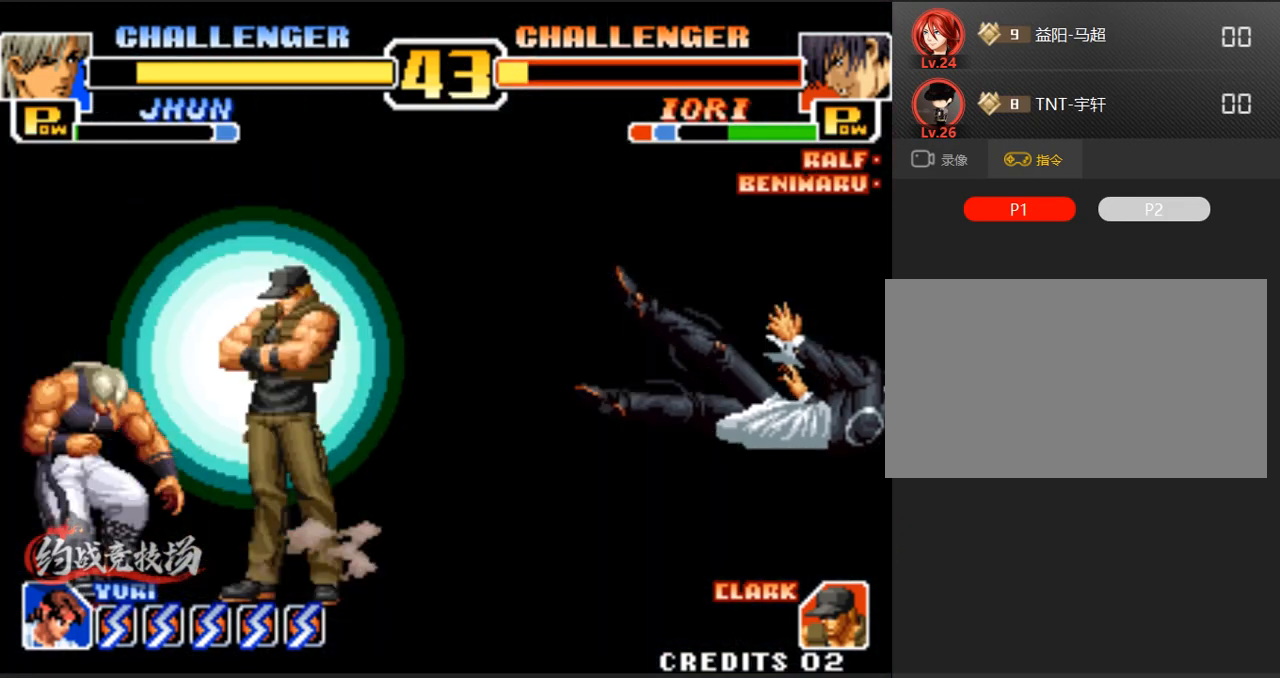
{"buttons": [], "left_stick": "center", "events": [[83, "left_stick", "center"], [283, "A", "down"], [283, "B", "down"], [283, "left_stick", "right"], [333, "A", "up"], [417, "left_stick", "center"], [467, "B", "up"]]}
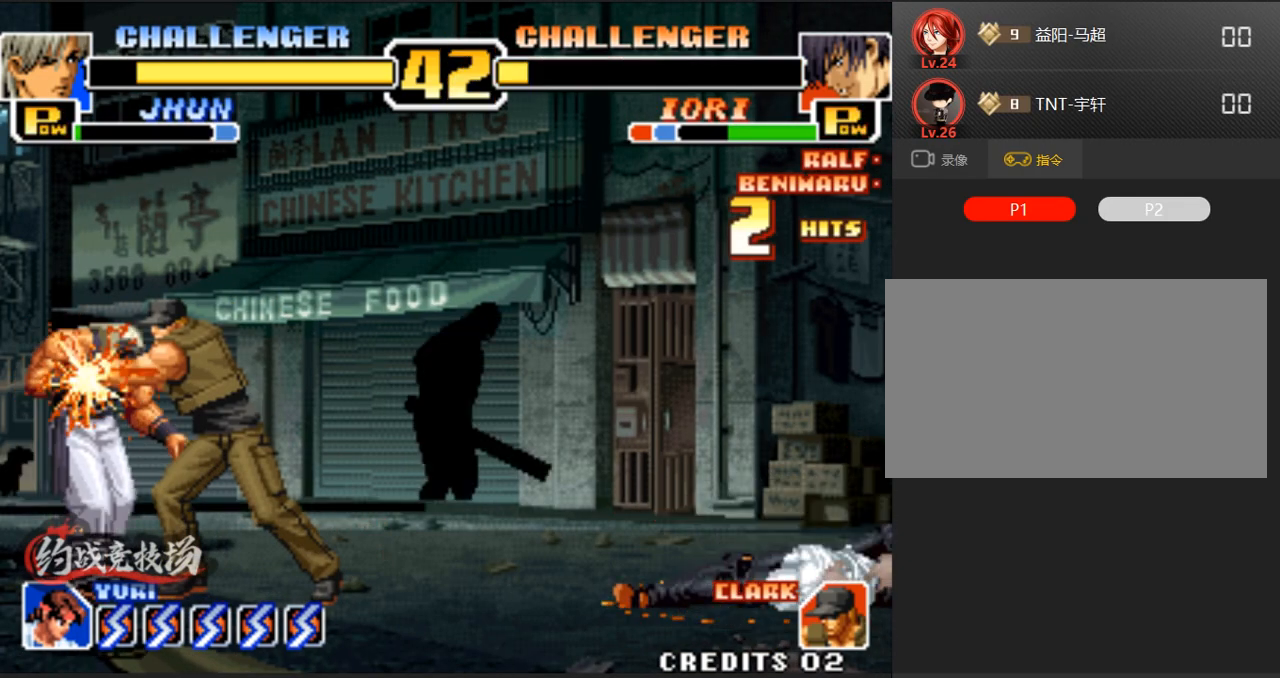
{"buttons": ["A"], "left_stick": "right", "events": [[67, "left_stick", "down-left"], [150, "left_stick", "center"], [200, "left_stick", "right"], [250, "left_stick", "down"], [300, "A", "down"], [300, "left_stick", "down-left"], [400, "A", "up"], [400, "left_stick", "center"], [450, "A", "down"], [450, "left_stick", "right"]]}
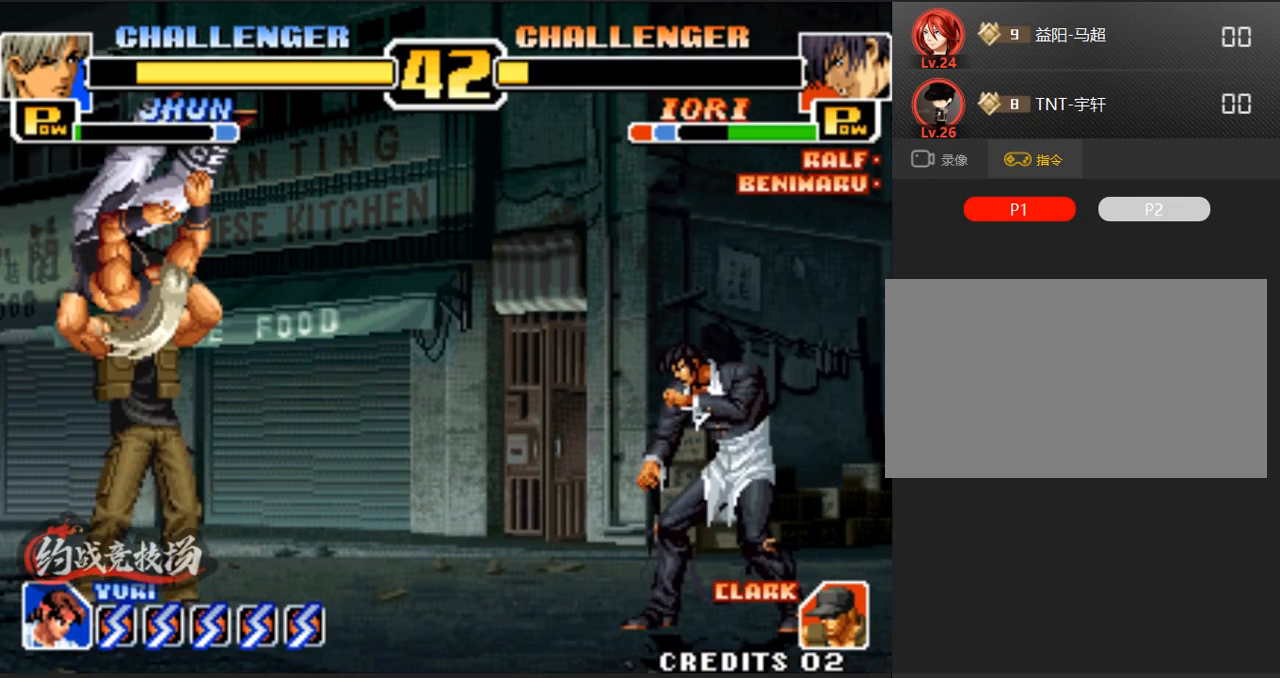
{"buttons": ["A"], "left_stick": "center", "events": [[50, "left_stick", "down-left"], [133, "left_stick", "center"], [183, "left_stick", "right"], [233, "A", "up"], [283, "A", "down"], [283, "left_stick", "down-left"], [383, "left_stick", "center"], [433, "left_stick", "right"], [483, "left_stick", "center"]]}
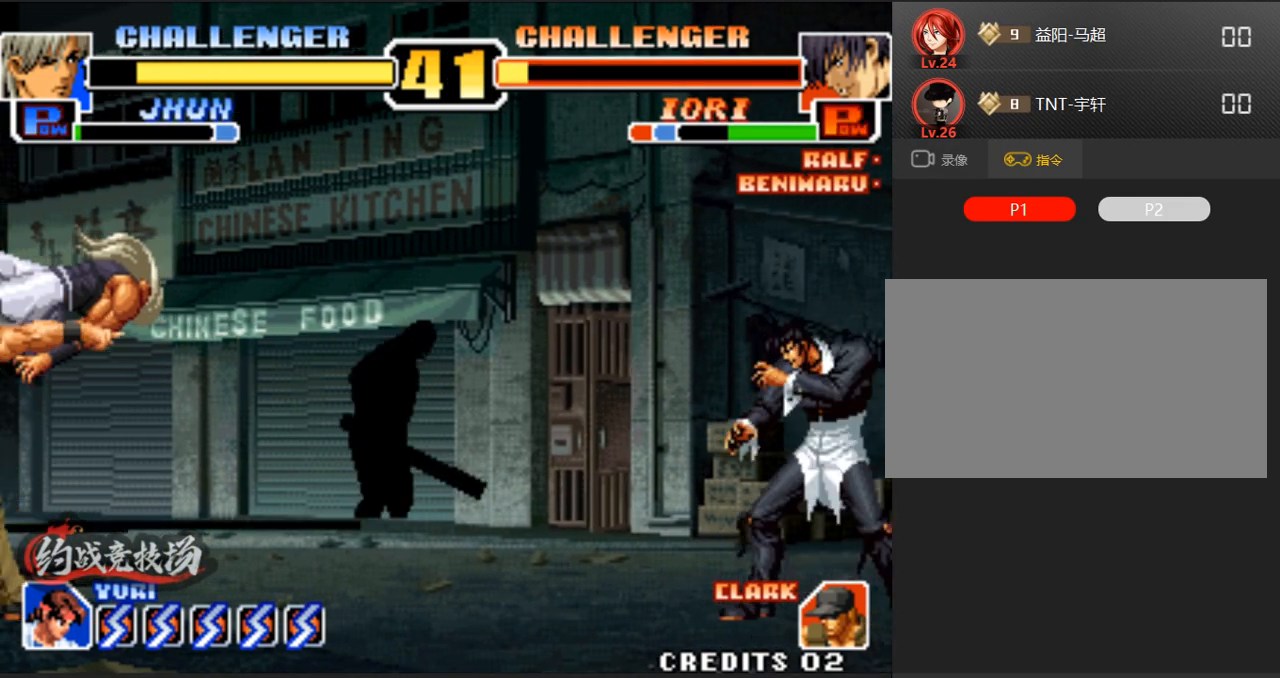
{"buttons": ["A"], "left_stick": "right", "events": [[17, "left_stick", "down-left"], [117, "left_stick", "center"], [167, "left_stick", "right"], [217, "A", "up"], [267, "left_stick", "down-left"], [400, "left_stick", "center"], [450, "A", "down"], [500, "left_stick", "right"]]}
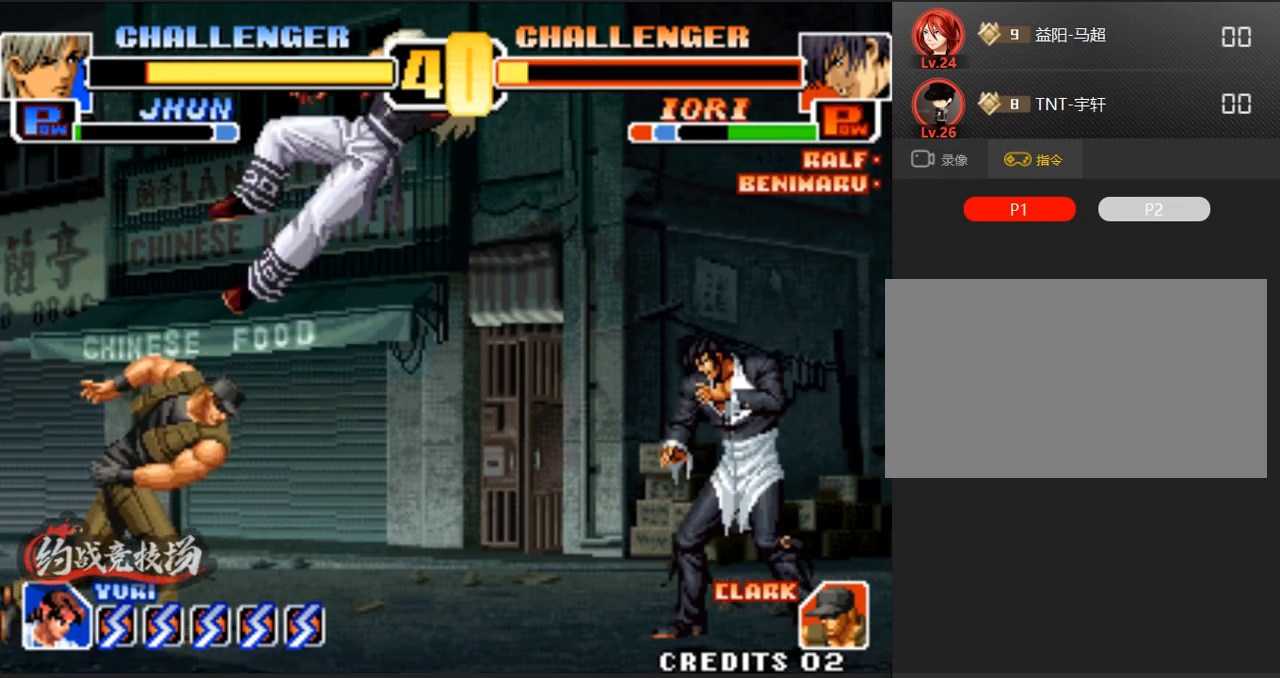
{"buttons": [], "left_stick": "center", "events": [[50, "A", "up"], [100, "left_stick", "center"], [200, "A", "down"], [333, "A", "up"]]}
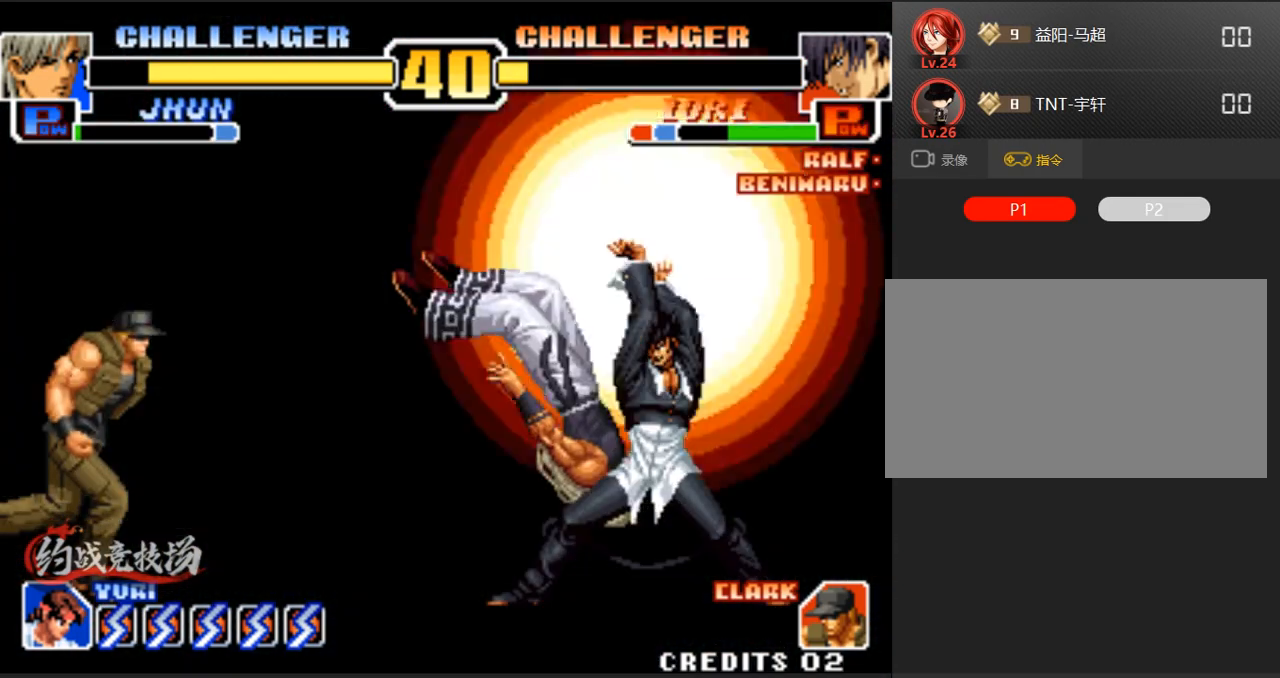
{"buttons": [], "left_stick": "center", "events": []}
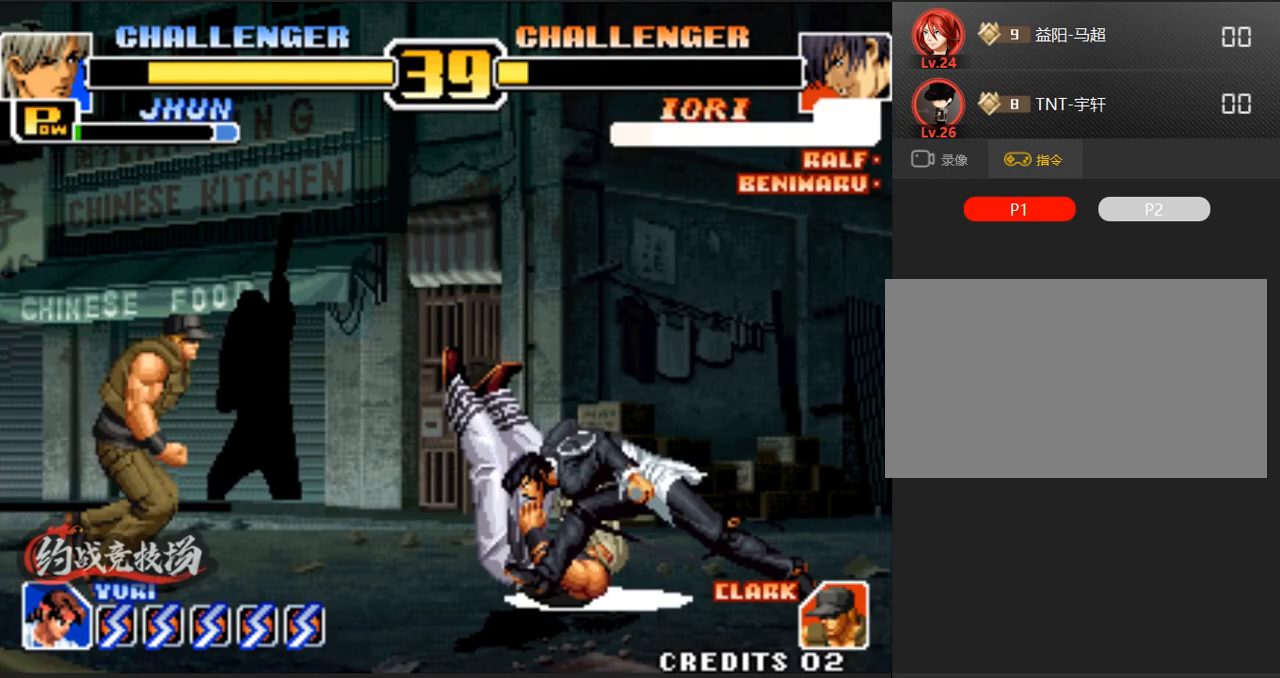
{"buttons": [], "left_stick": "center", "events": []}
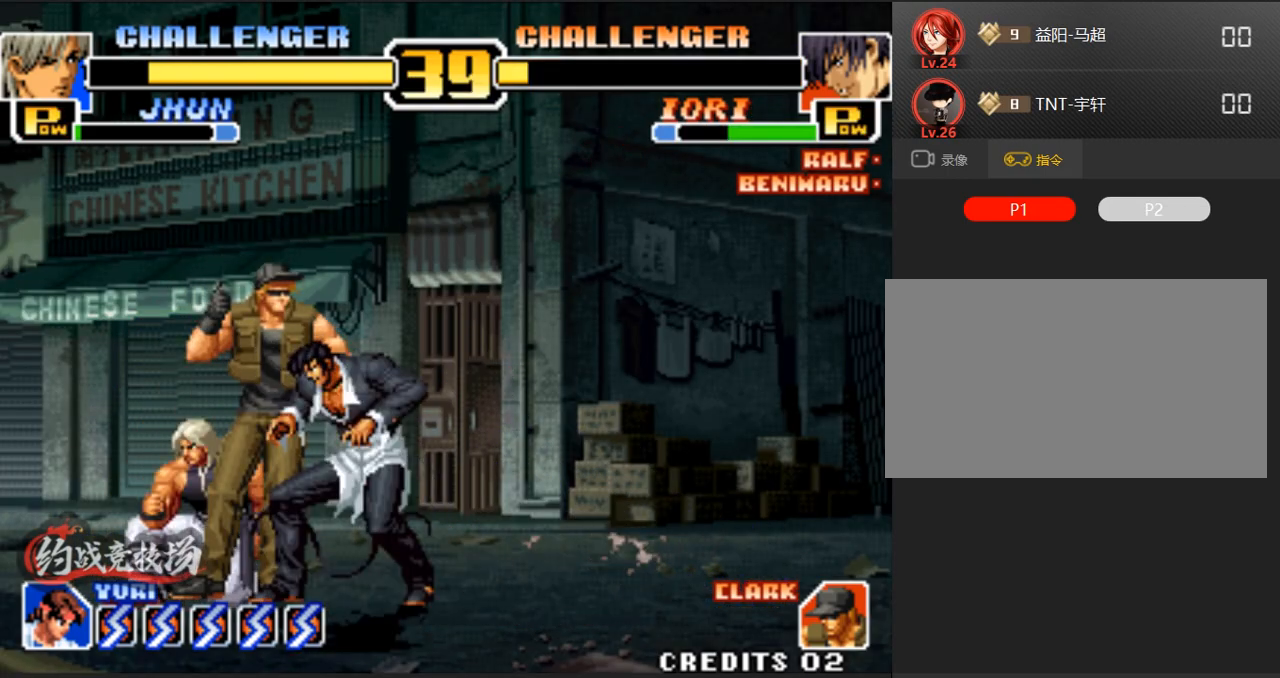
{"buttons": ["C"], "left_stick": "right", "events": [[233, "left_stick", "right"], [283, "C", "down"], [333, "C", "up"], [383, "C", "down"]]}
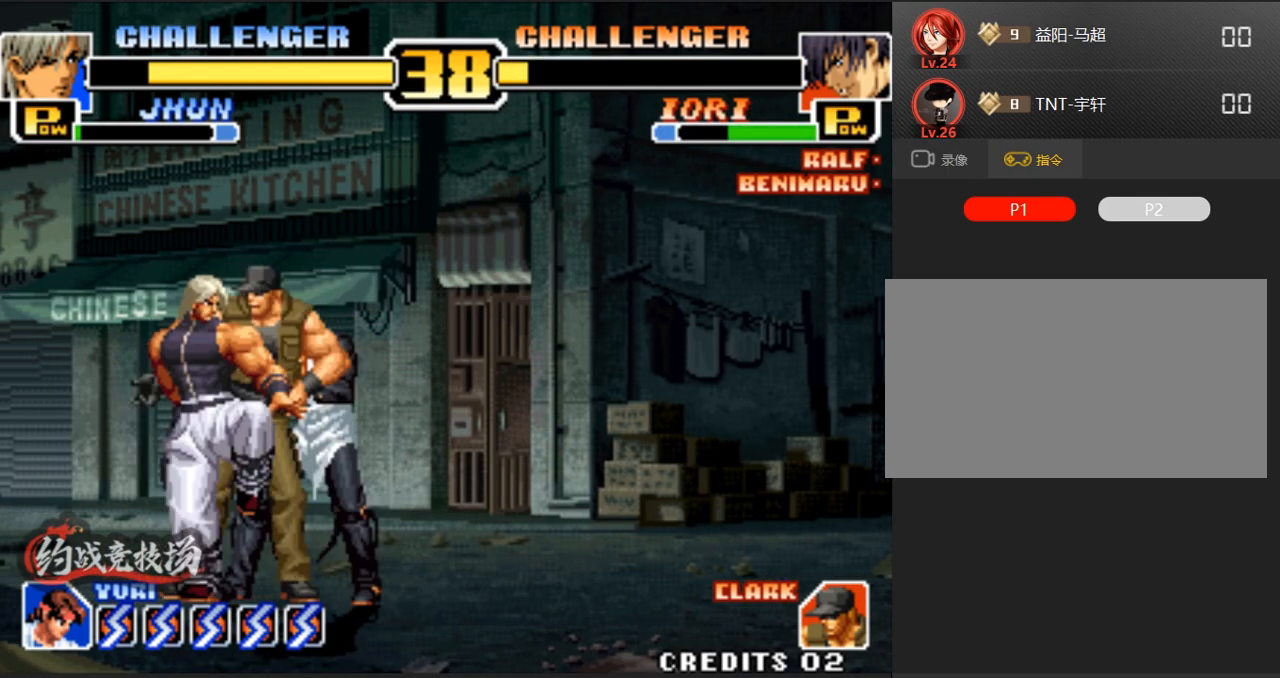
{"buttons": [], "left_stick": "center", "events": [[17, "C", "up"], [67, "C", "down"], [100, "C", "up"], [150, "C", "down"], [200, "C", "up"], [250, "C", "down"], [400, "C", "up"], [450, "left_stick", "center"]]}
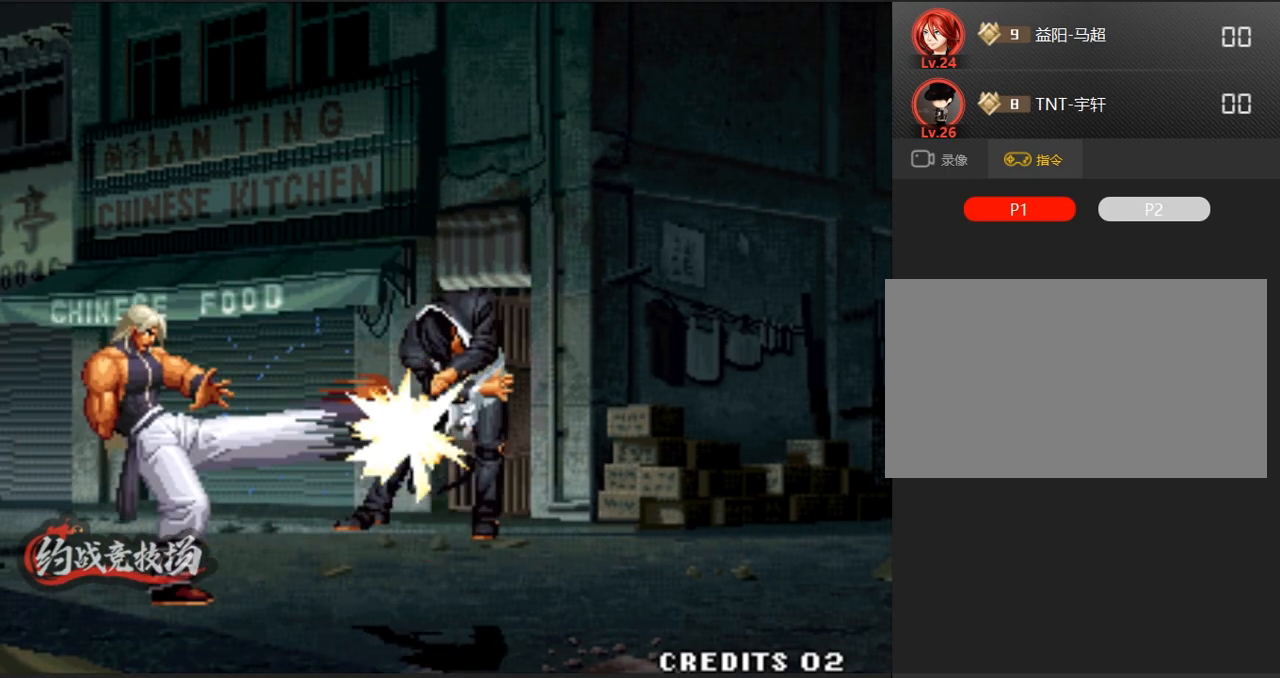
{"buttons": [], "left_stick": "center", "events": []}
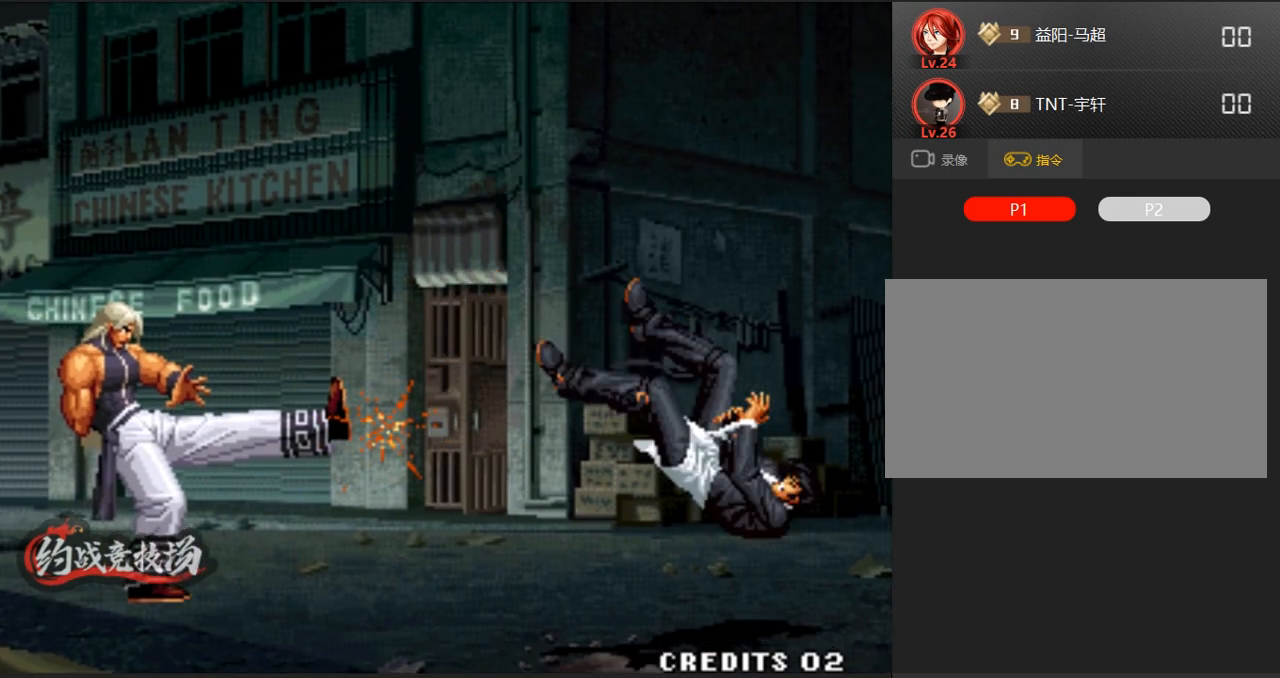
{"buttons": [], "left_stick": "center", "events": []}
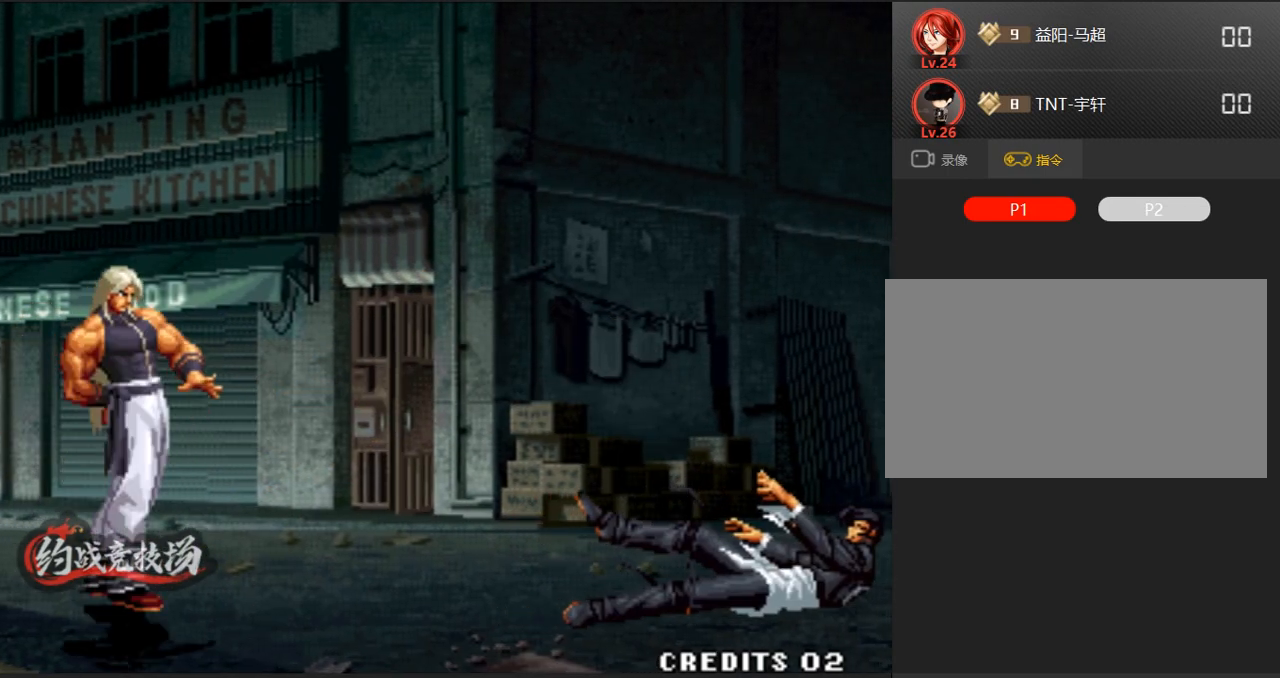
{"buttons": [], "left_stick": "center", "events": []}
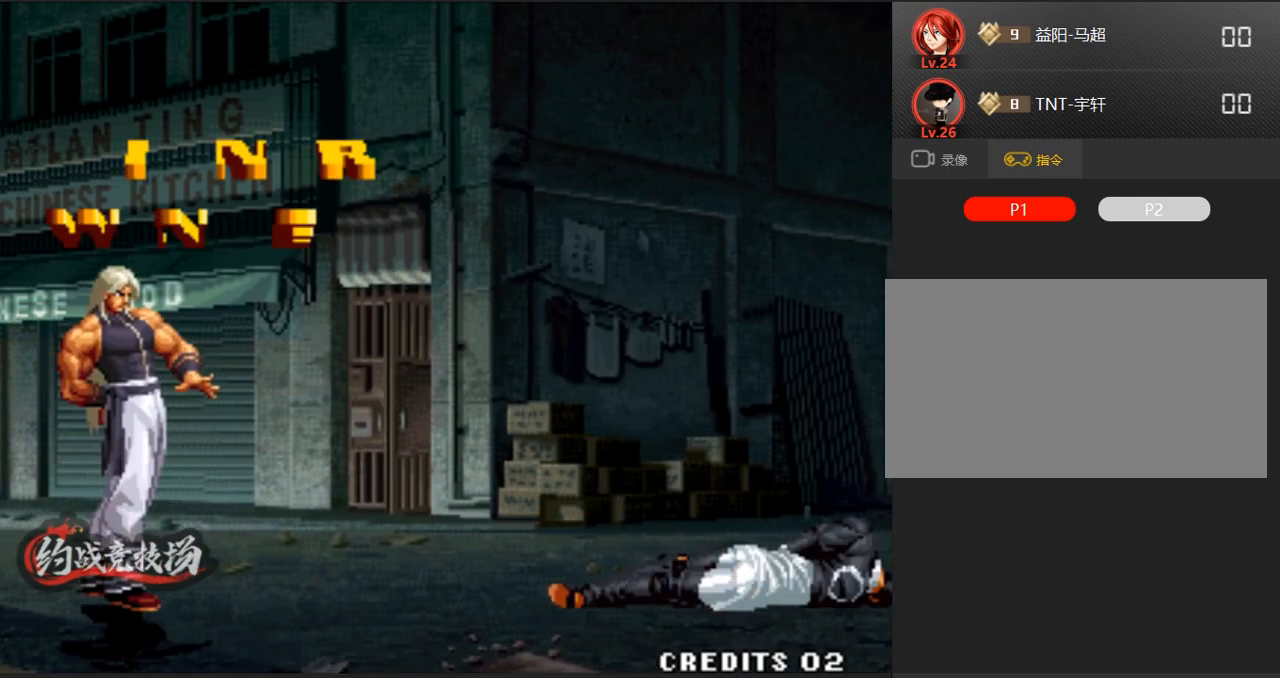
{"buttons": [], "left_stick": "center", "events": []}
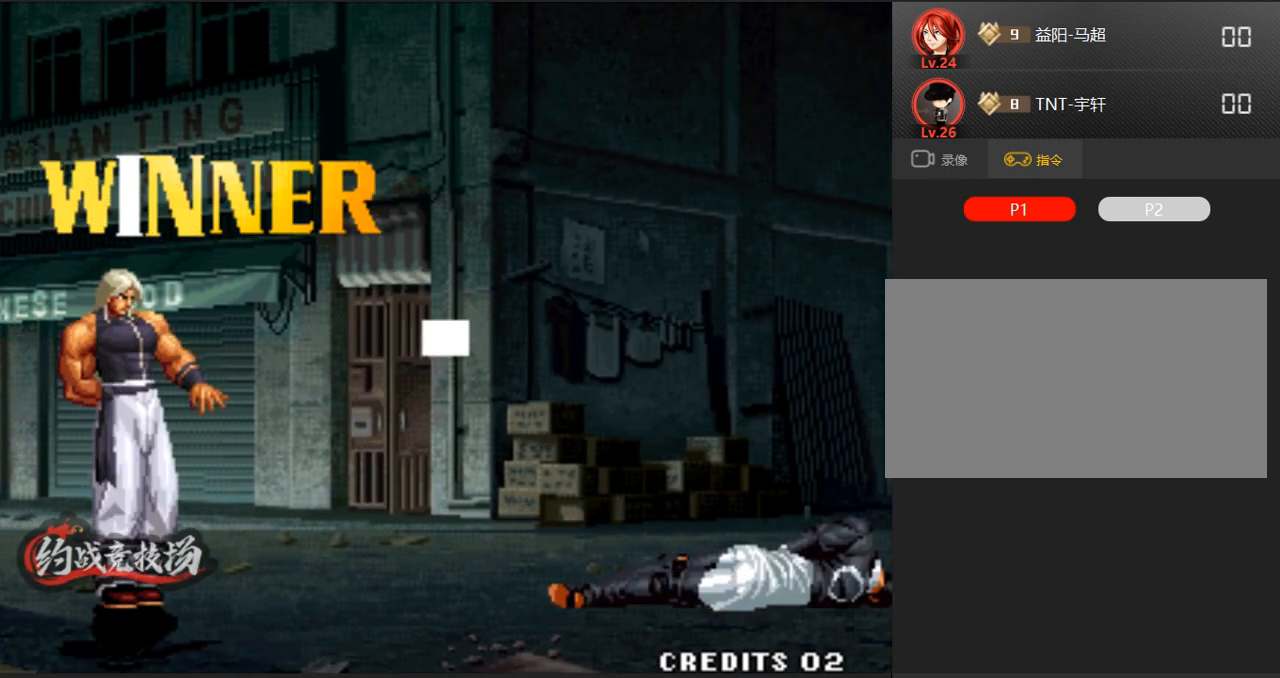
{"buttons": [], "left_stick": "center", "events": []}
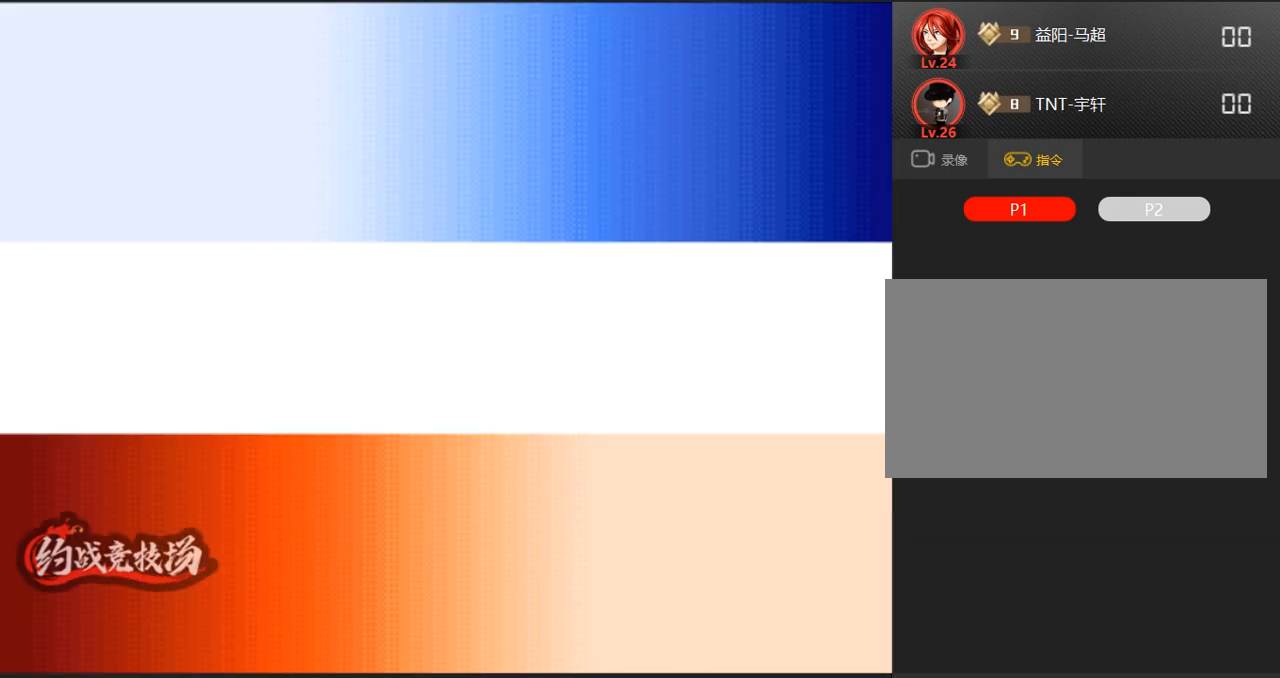
{"buttons": [], "left_stick": "center", "events": []}
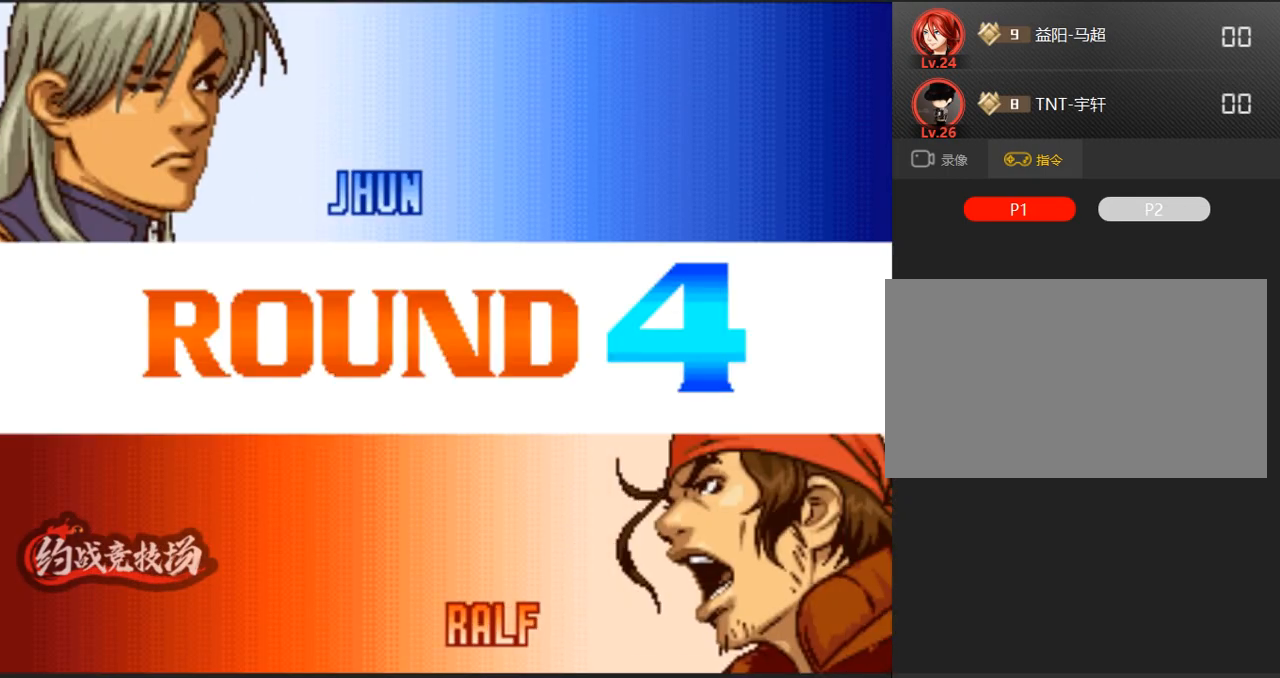
{"buttons": [], "left_stick": "center", "events": []}
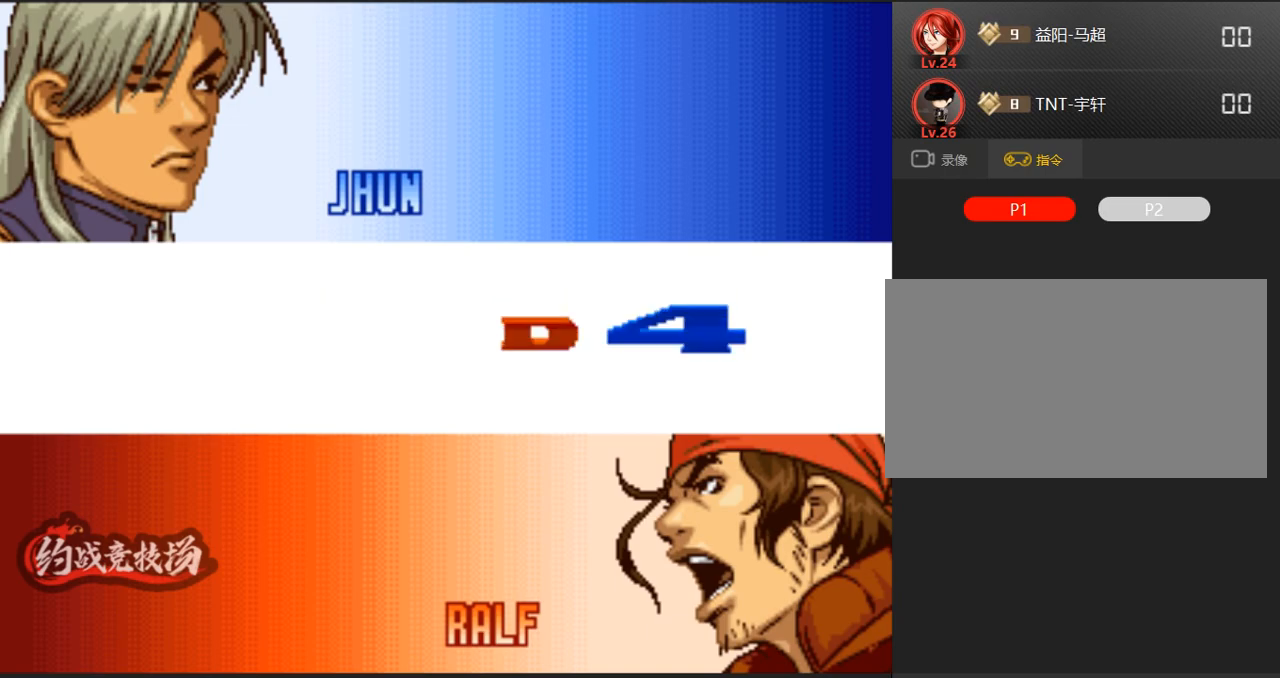
{"buttons": [], "left_stick": "center", "events": []}
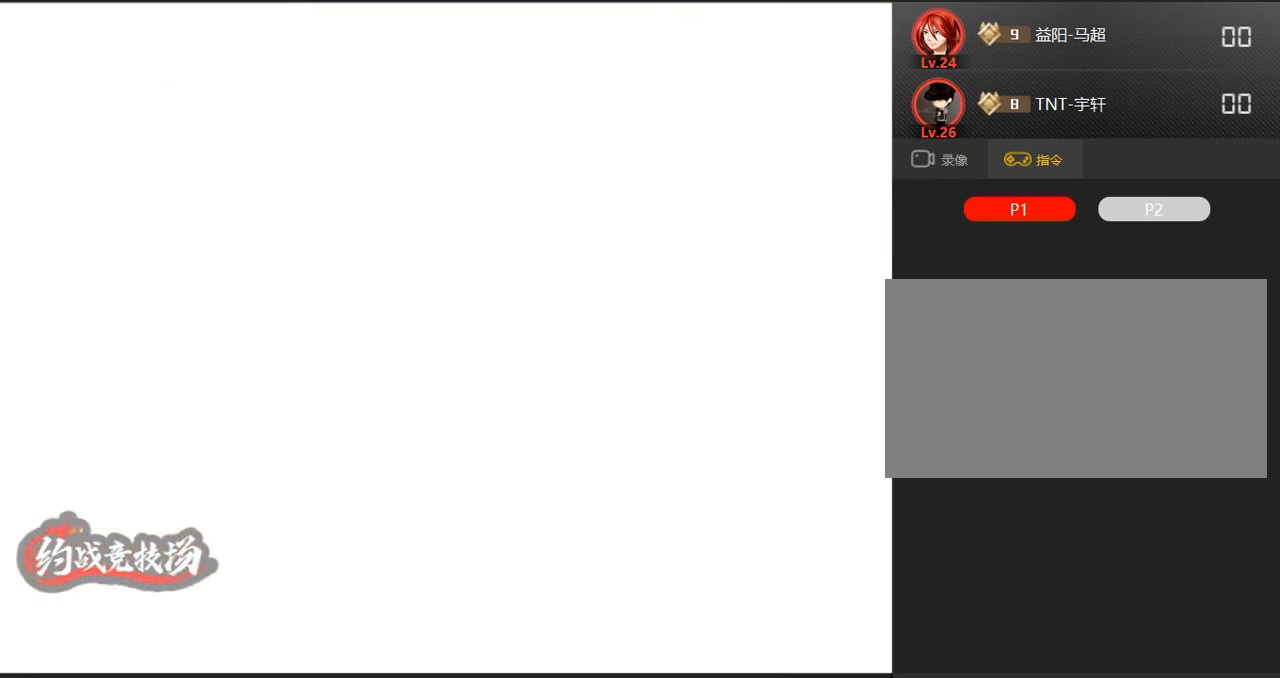
{"buttons": [], "left_stick": "center", "events": []}
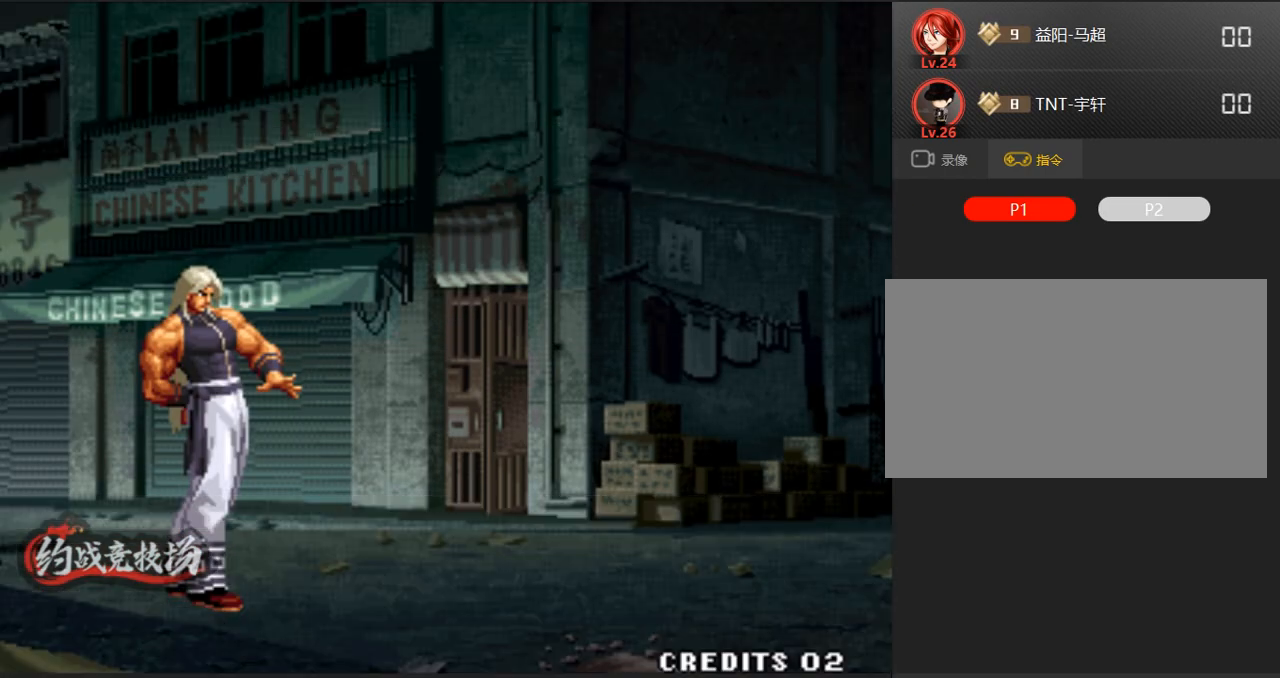
{"buttons": ["A"], "left_stick": "center", "events": [[483, "A", "down"]]}
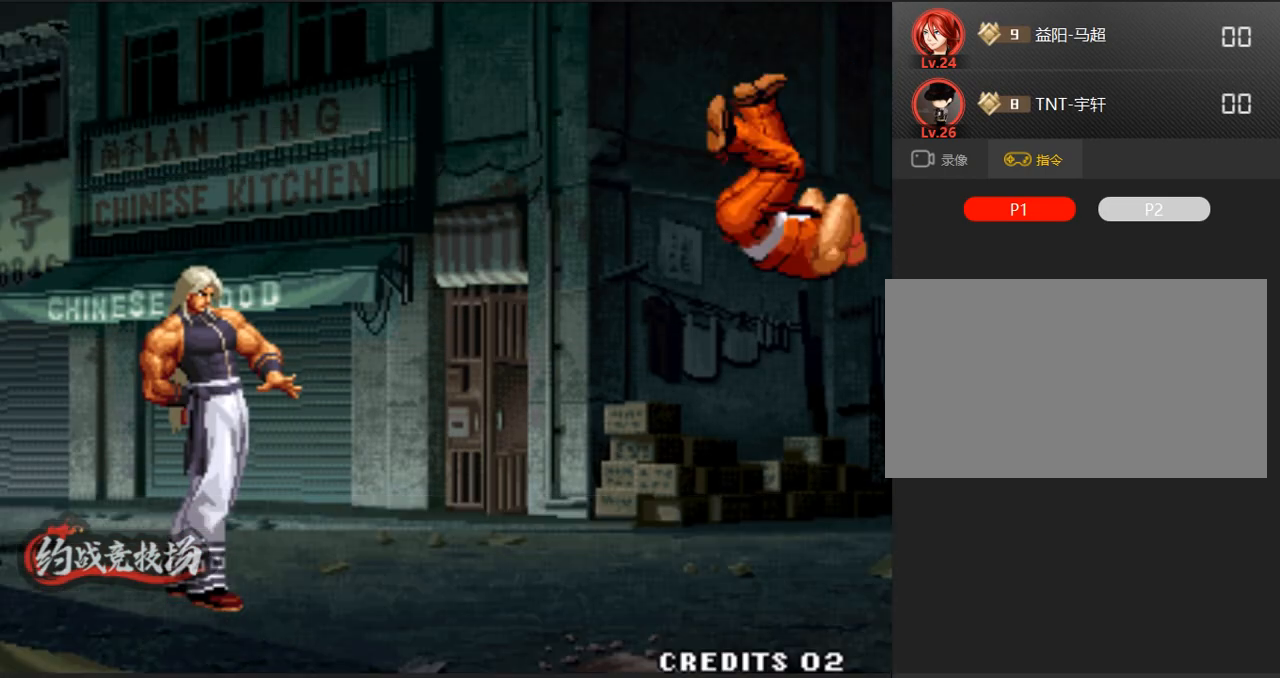
{"buttons": [], "left_stick": "center", "events": [[83, "A", "up"], [133, "A", "down"], [317, "A", "up"]]}
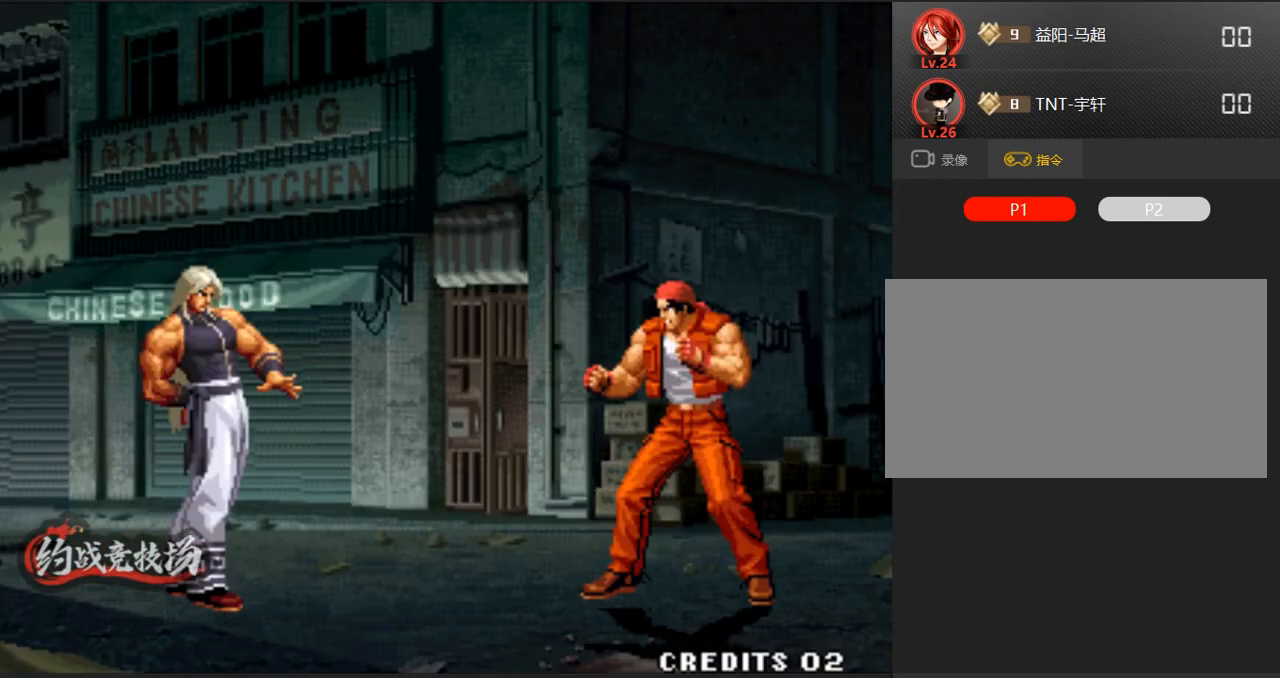
{"buttons": [], "left_stick": "center", "events": [[50, "A", "down"], [100, "A", "up"], [150, "left_stick", "down-left"], [300, "left_stick", "right"], [350, "left_stick", "down-left"], [433, "left_stick", "center"]]}
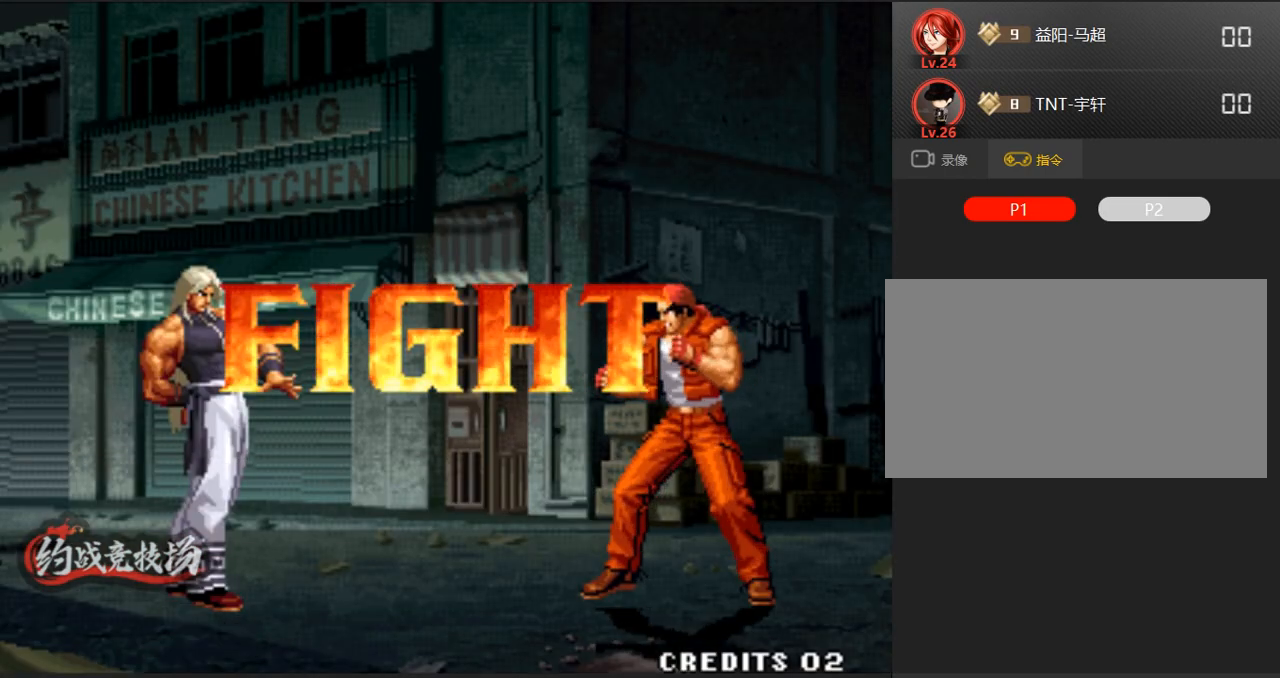
{"buttons": [], "left_stick": "center", "events": [[133, "left_stick", "right"], [183, "left_stick", "center"]]}
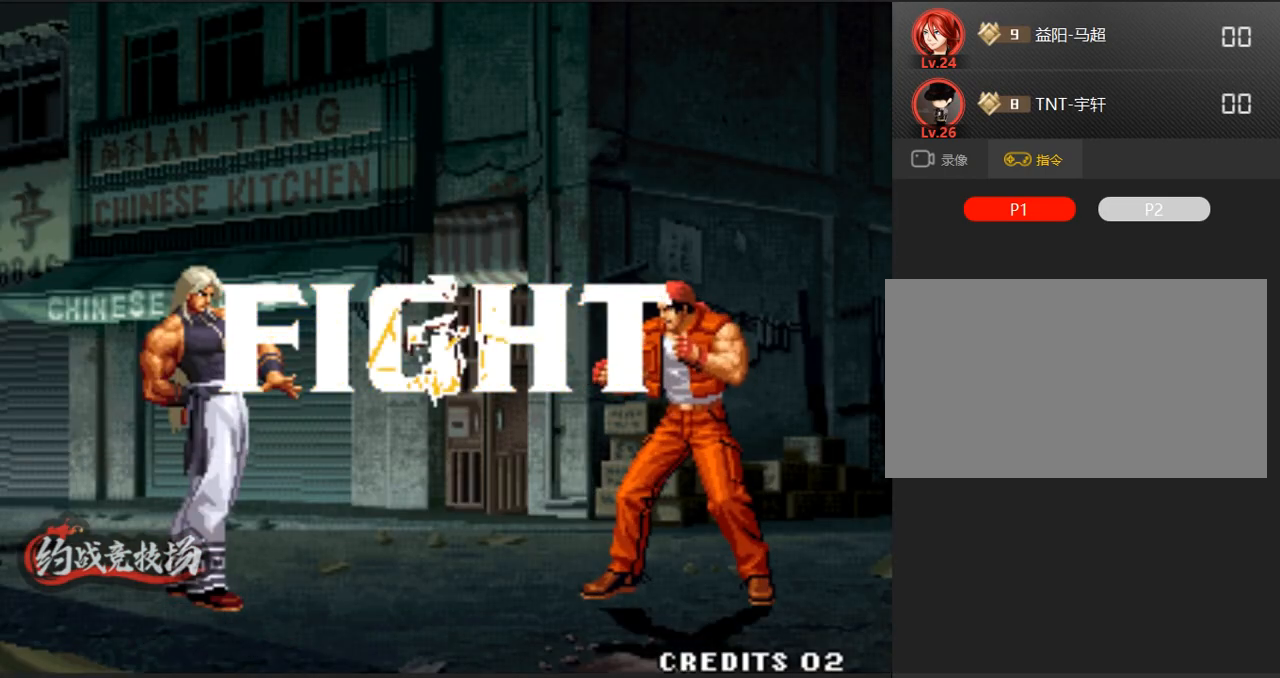
{"buttons": ["A", "B"], "left_stick": "left", "events": [[400, "left_stick", "left"], [500, "A", "down"], [500, "B", "down"]]}